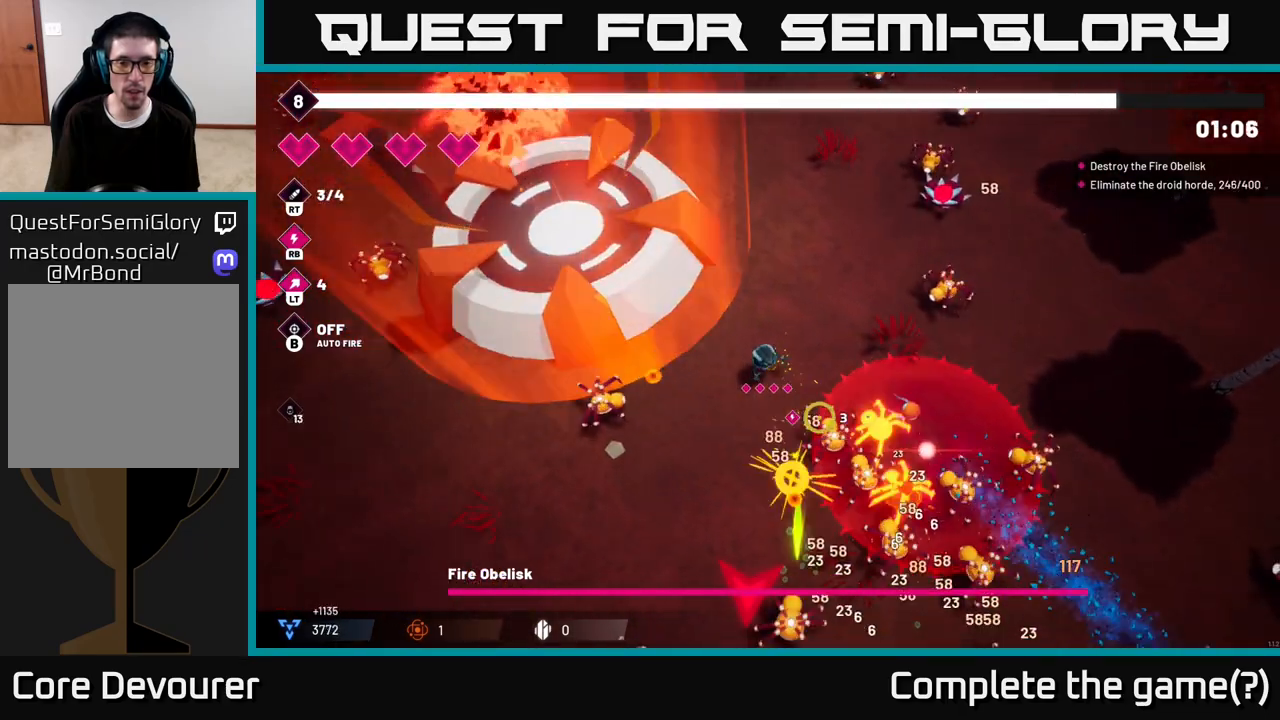
Gameplay with a controller (Xbox layout); each line is a JSON object with the inputs held at the frame after it. "events" lists button and stick changes between this image and that frame as [ms after this image, input, new state], when the widget could be followed in between.
{"buttons": ["R2"], "left_stick": "down-left", "right_stick": "down-right", "events": []}
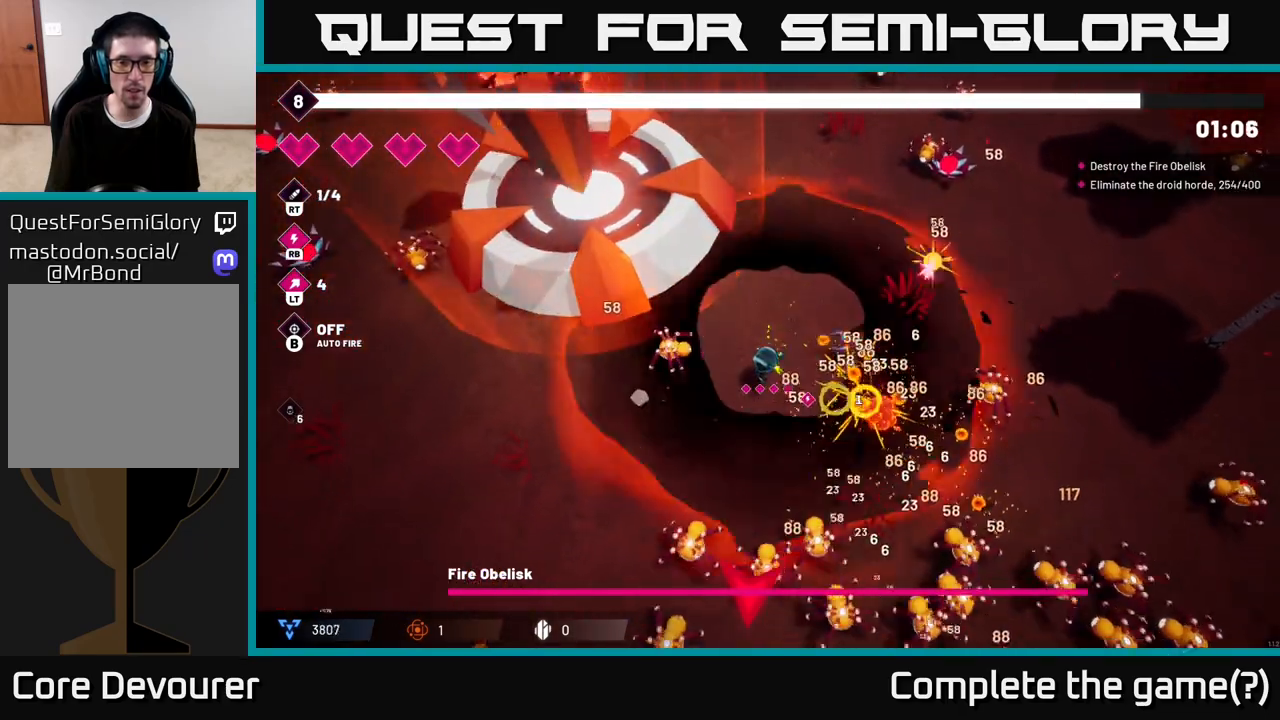
{"buttons": ["R2"], "left_stick": "down-left", "right_stick": "down-right", "events": []}
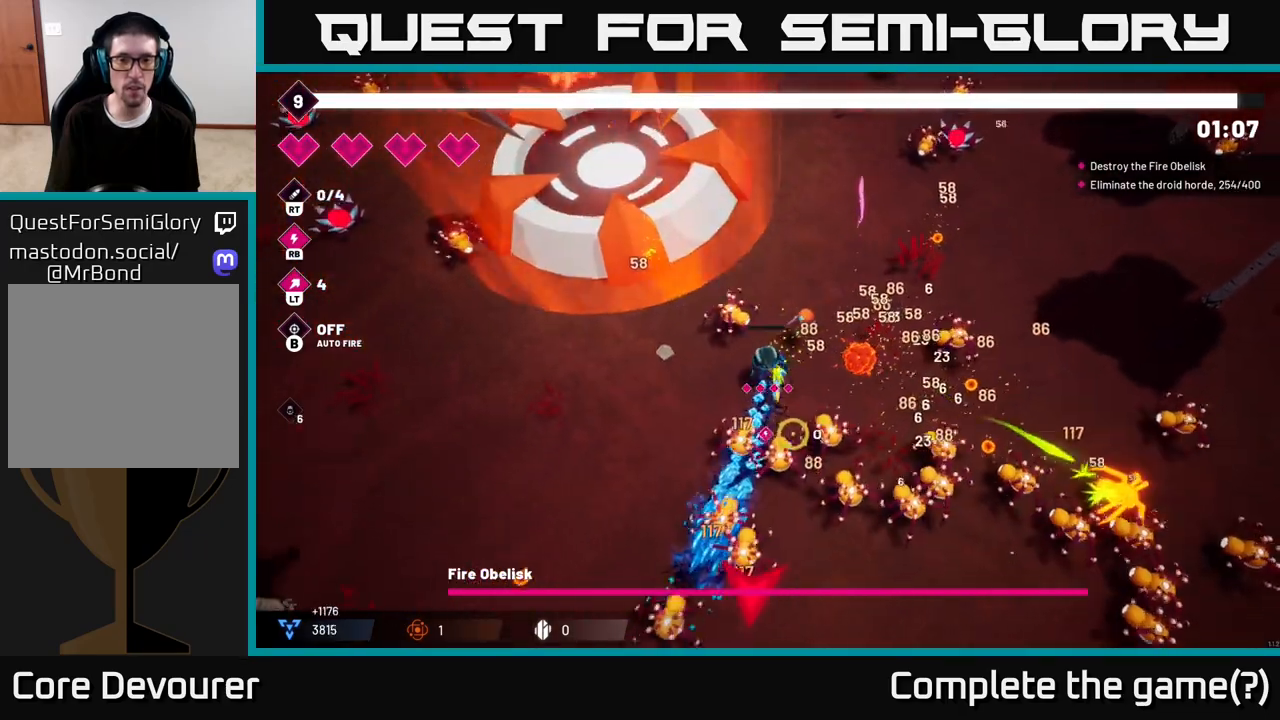
{"buttons": ["R2"], "left_stick": "down-left", "right_stick": "right", "events": [[133, "L2", "down"], [167, "left_stick", "left"], [250, "L2", "up"], [283, "left_stick", "down-left"], [350, "right_stick", "right"]]}
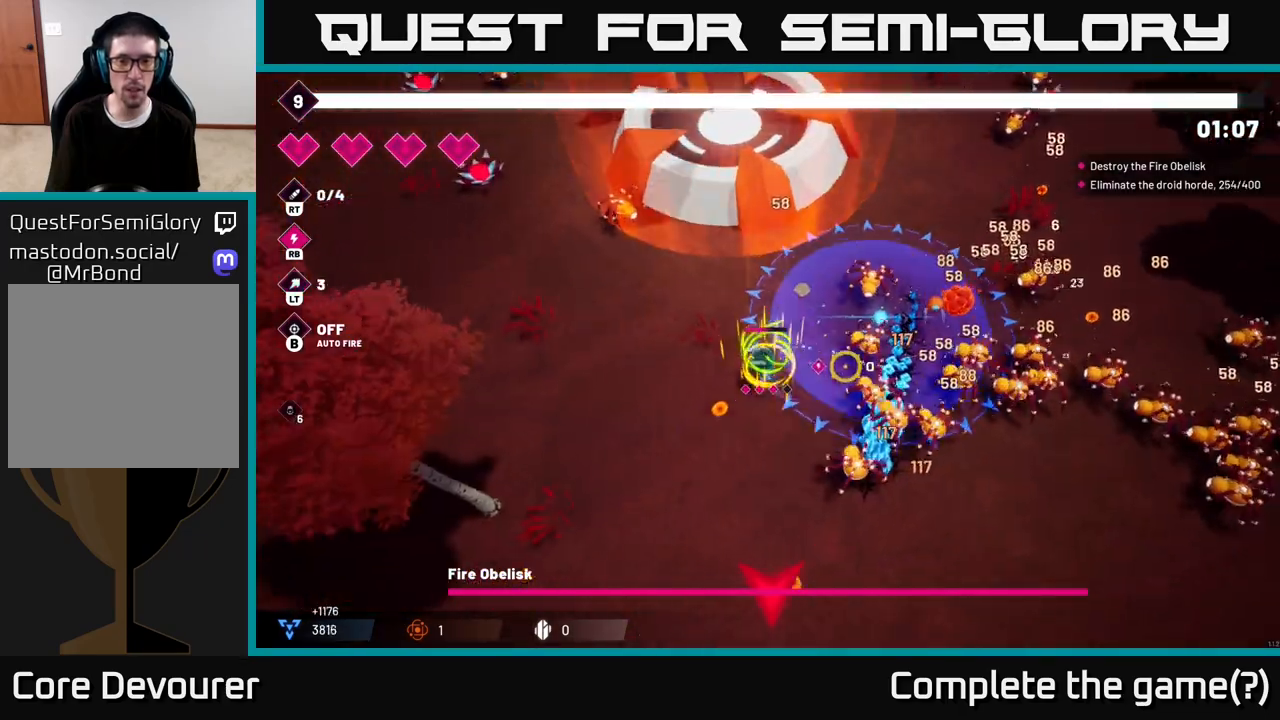
{"buttons": ["R2"], "left_stick": "center", "right_stick": "right", "events": [[383, "left_stick", "down"], [483, "left_stick", "center"]]}
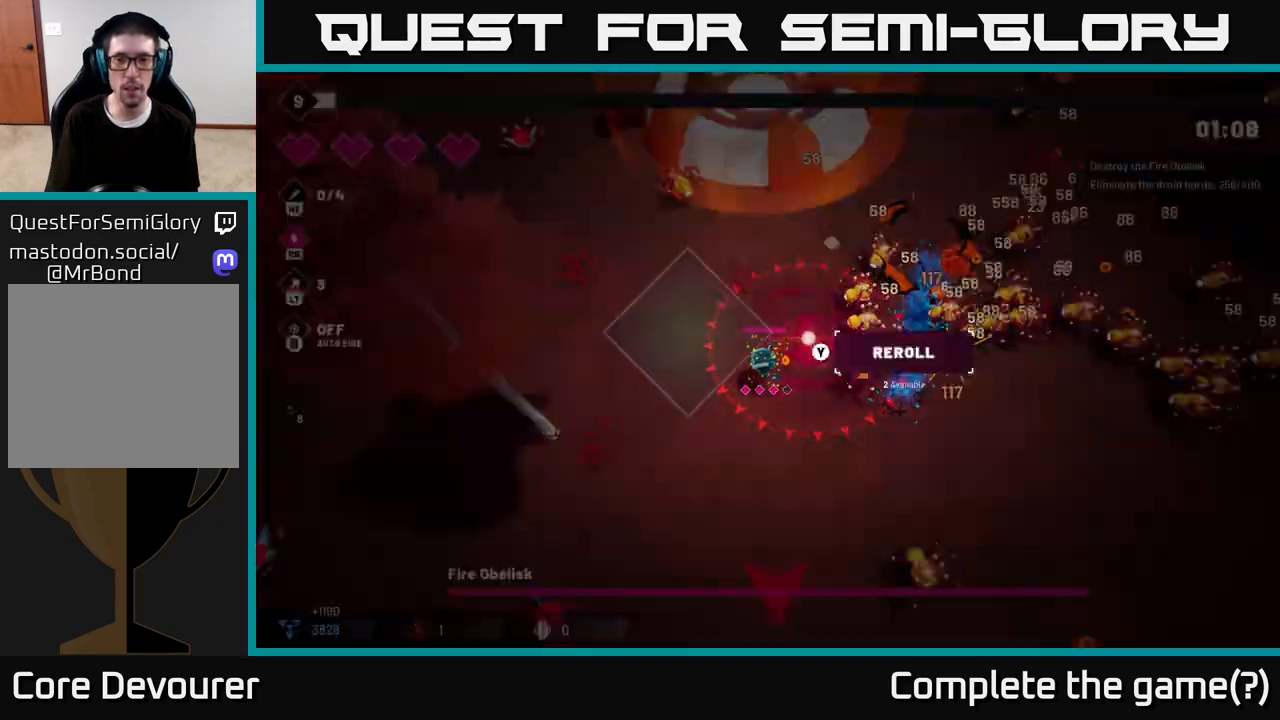
{"buttons": [], "left_stick": "center", "right_stick": "center", "events": [[100, "left_stick", "down"], [400, "left_stick", "center"], [450, "R2", "up"], [450, "right_stick", "center"]]}
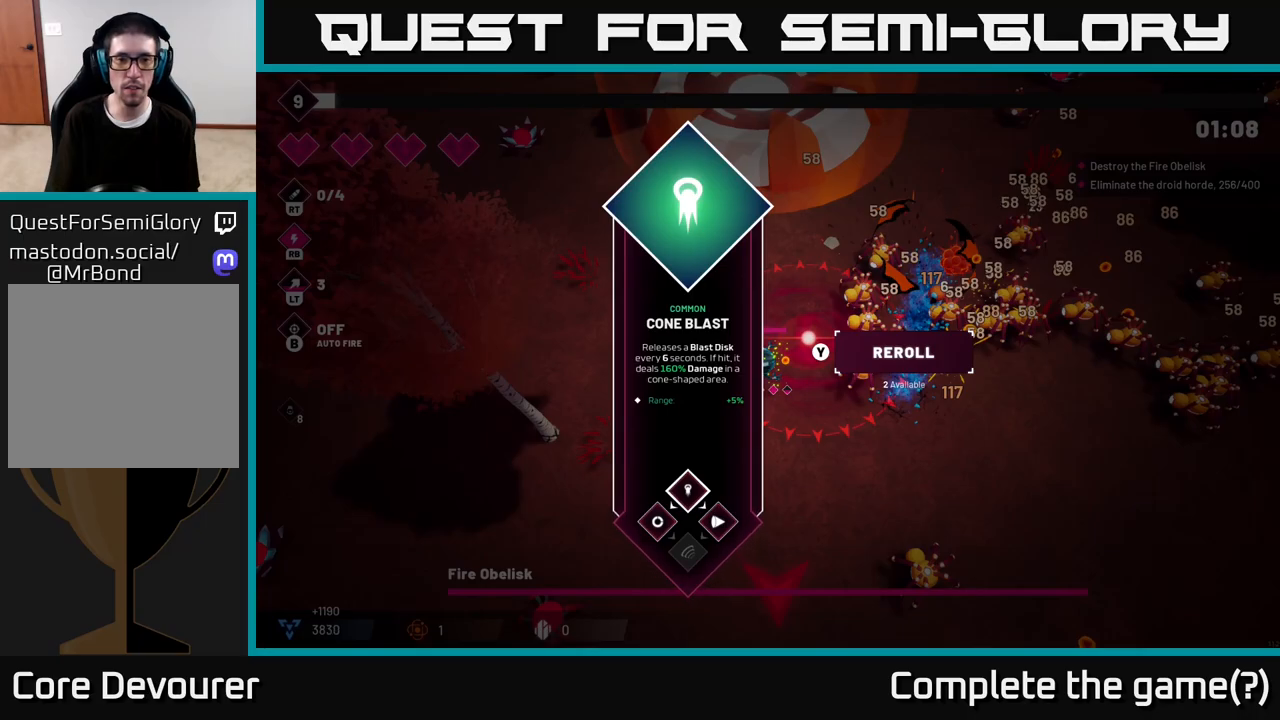
{"buttons": ["R2"], "left_stick": "down", "right_stick": "center", "events": [[333, "A", "down"], [383, "A", "up"], [417, "left_stick", "down"], [500, "R2", "down"]]}
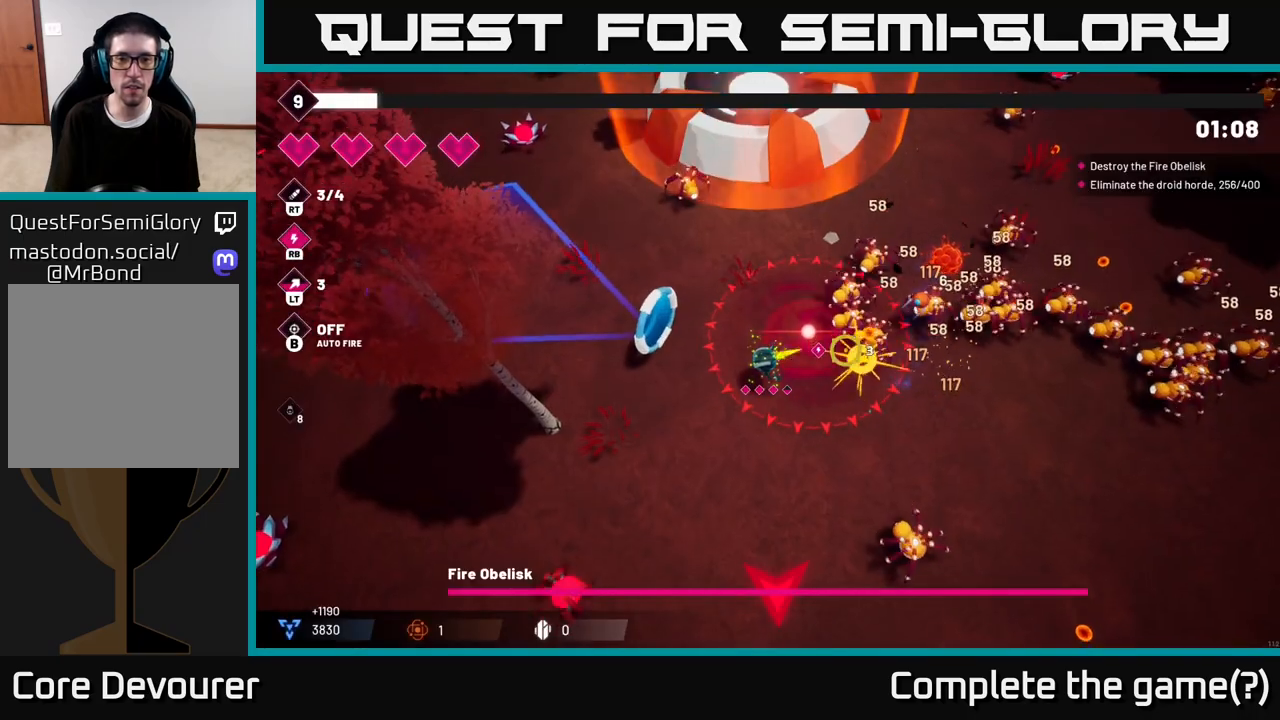
{"buttons": ["R2"], "left_stick": "down", "right_stick": "right", "events": [[50, "right_stick", "right"]]}
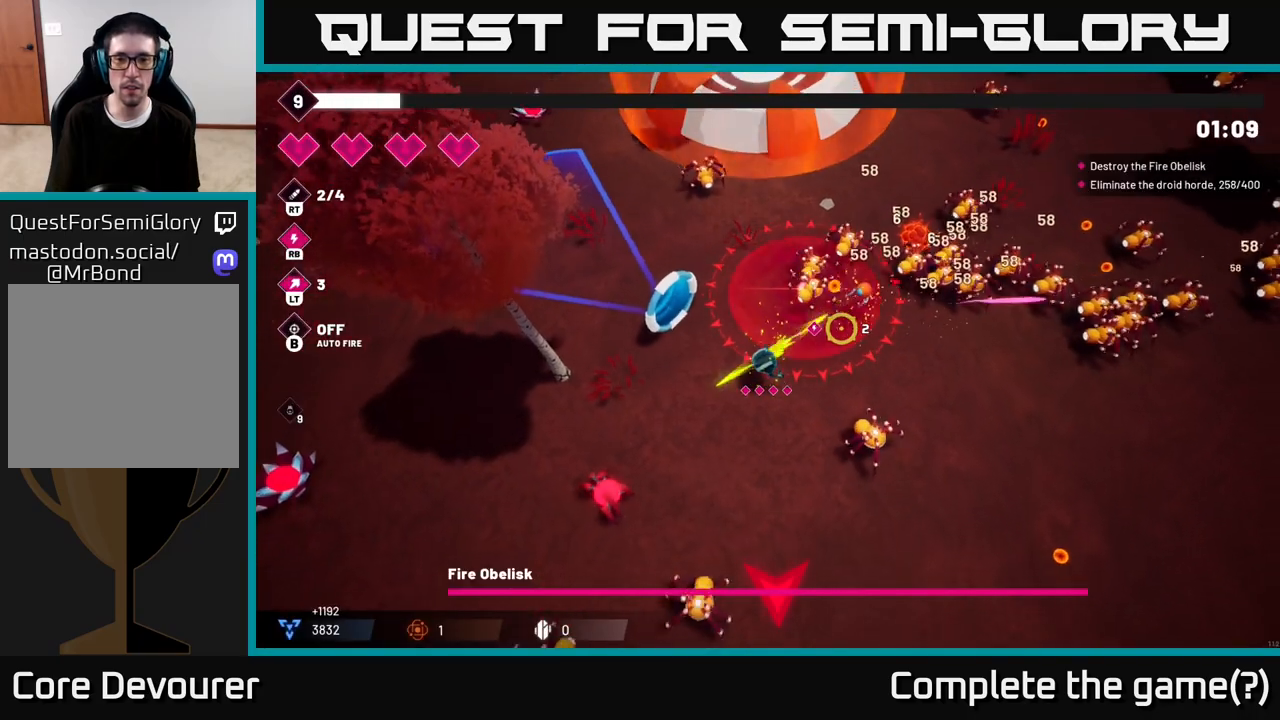
{"buttons": ["R2"], "left_stick": "down-right", "right_stick": "right", "events": [[283, "left_stick", "down-right"]]}
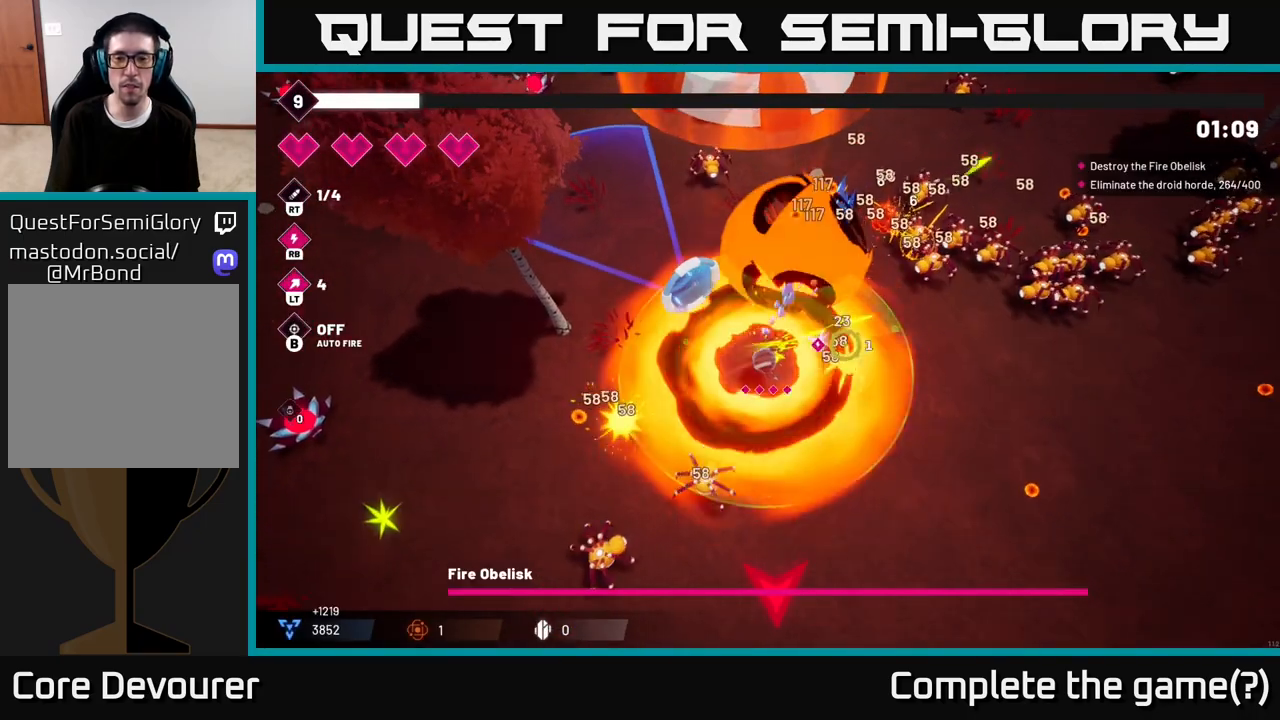
{"buttons": ["L2", "R2"], "left_stick": "right", "right_stick": "up-right", "events": [[67, "right_stick", "up-right"], [233, "left_stick", "right"], [383, "L2", "down"]]}
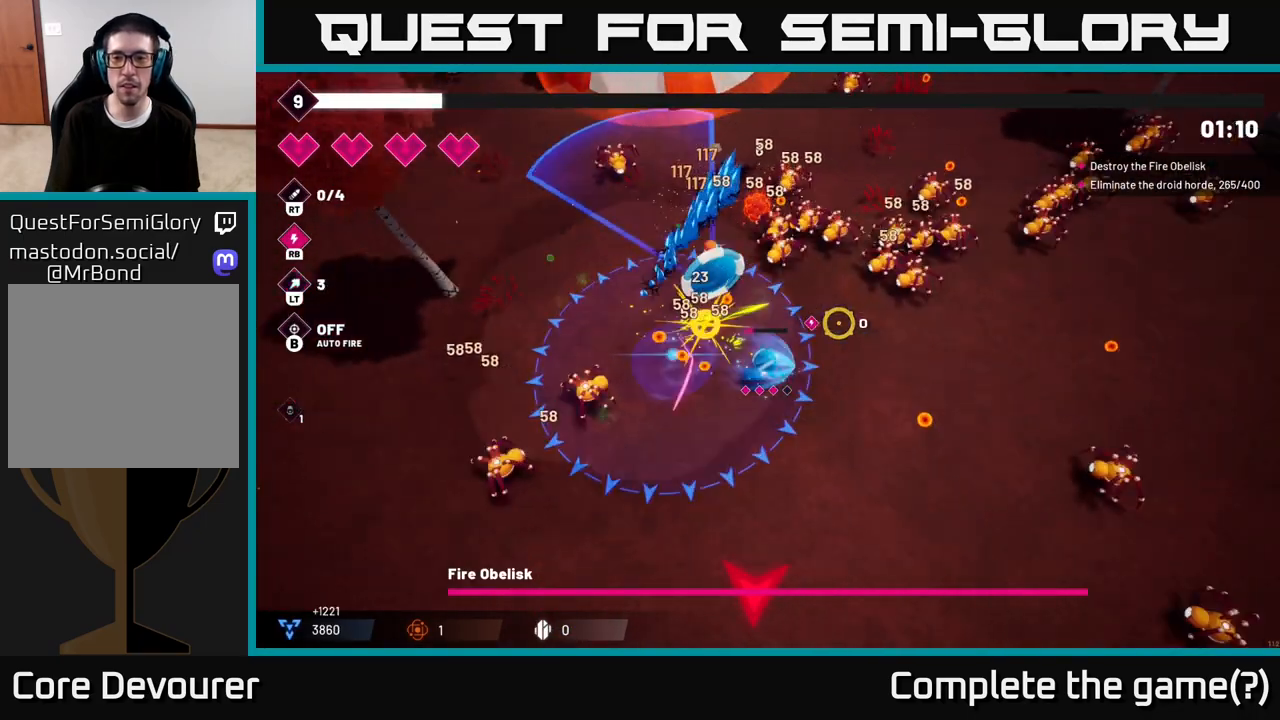
{"buttons": ["R2"], "left_stick": "right", "right_stick": "up-right", "events": [[33, "L2", "up"]]}
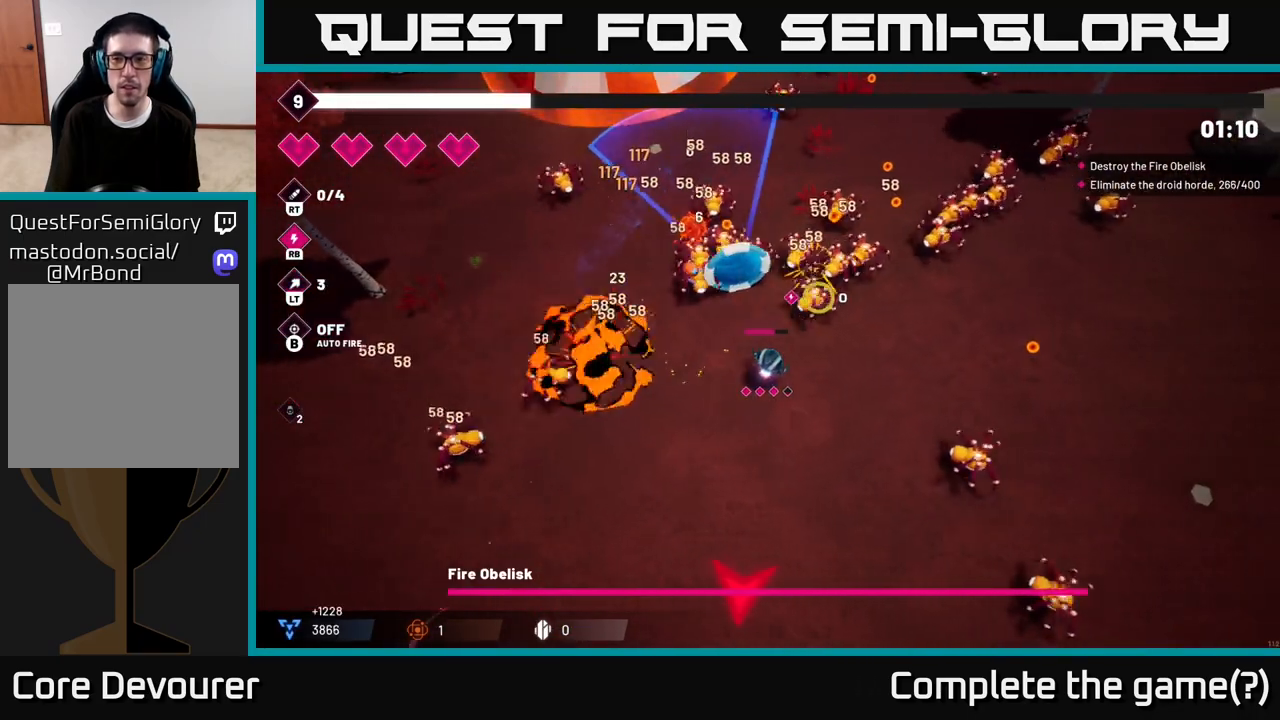
{"buttons": ["R2"], "left_stick": "up-right", "right_stick": "up-right", "events": [[400, "left_stick", "up-right"]]}
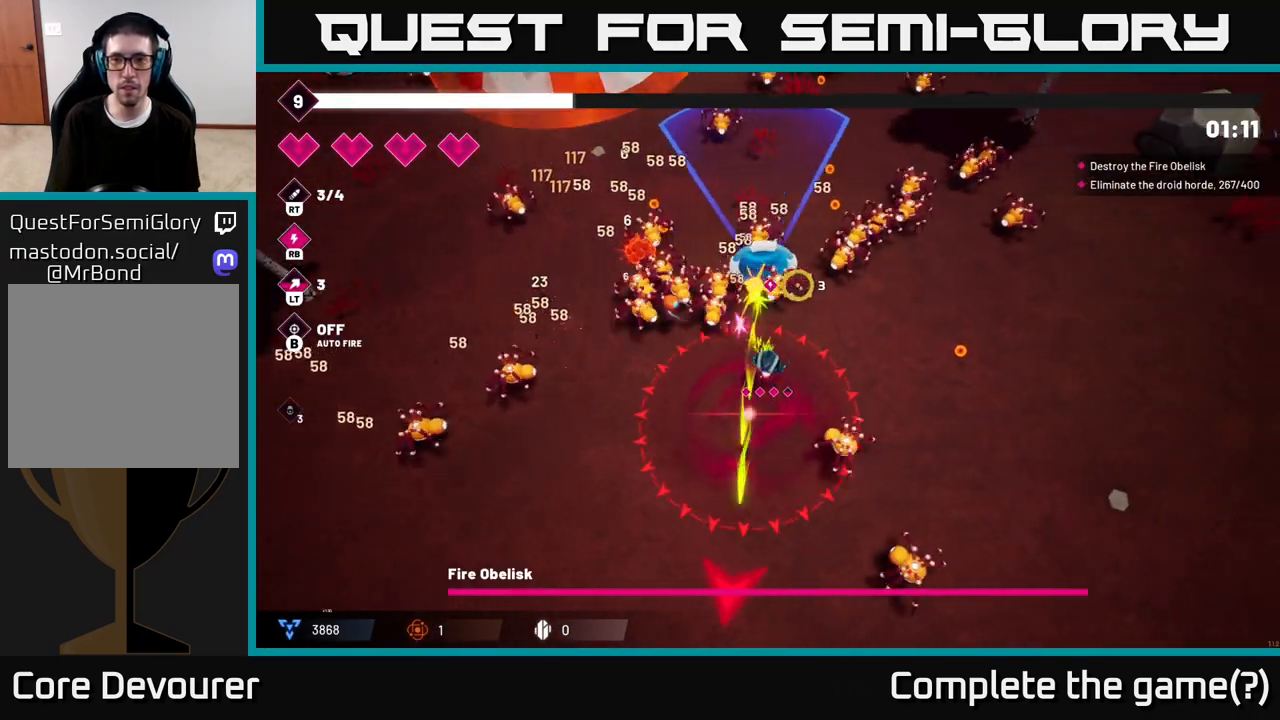
{"buttons": ["R2"], "left_stick": "right", "right_stick": "up-right", "events": [[200, "left_stick", "right"]]}
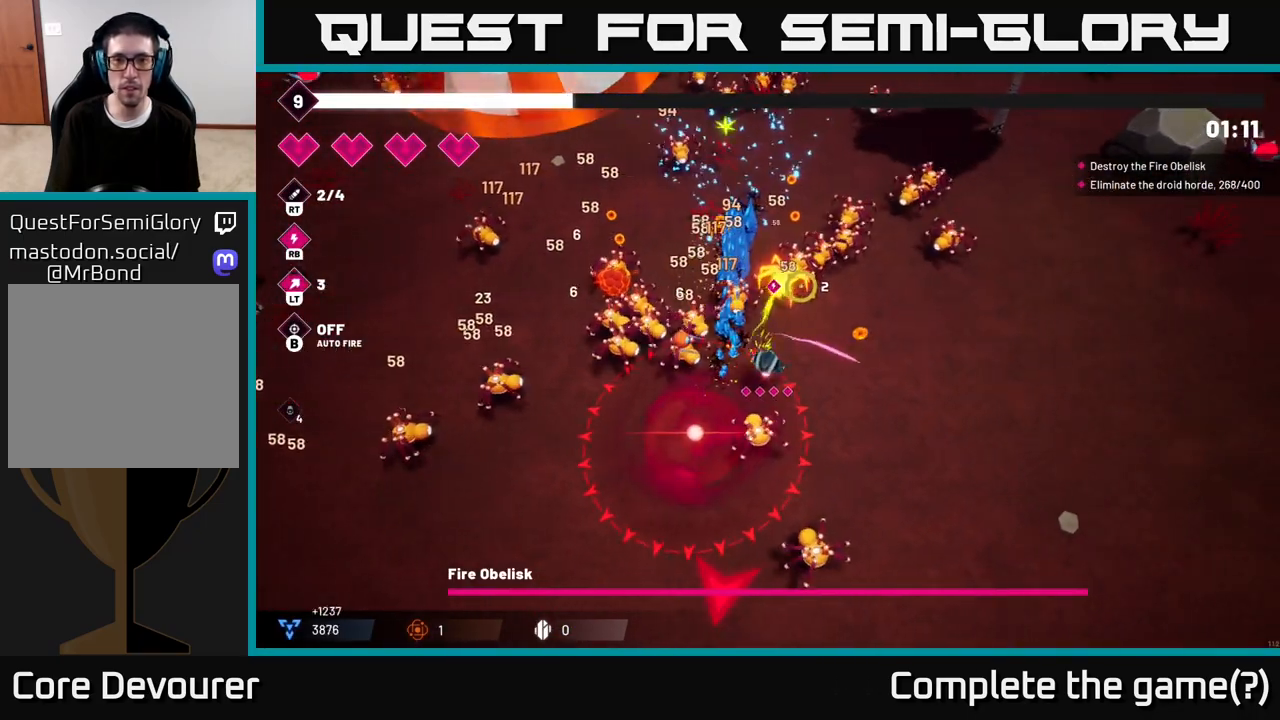
{"buttons": ["R2"], "left_stick": "right", "right_stick": "left", "events": [[150, "right_stick", "up"], [483, "right_stick", "left"]]}
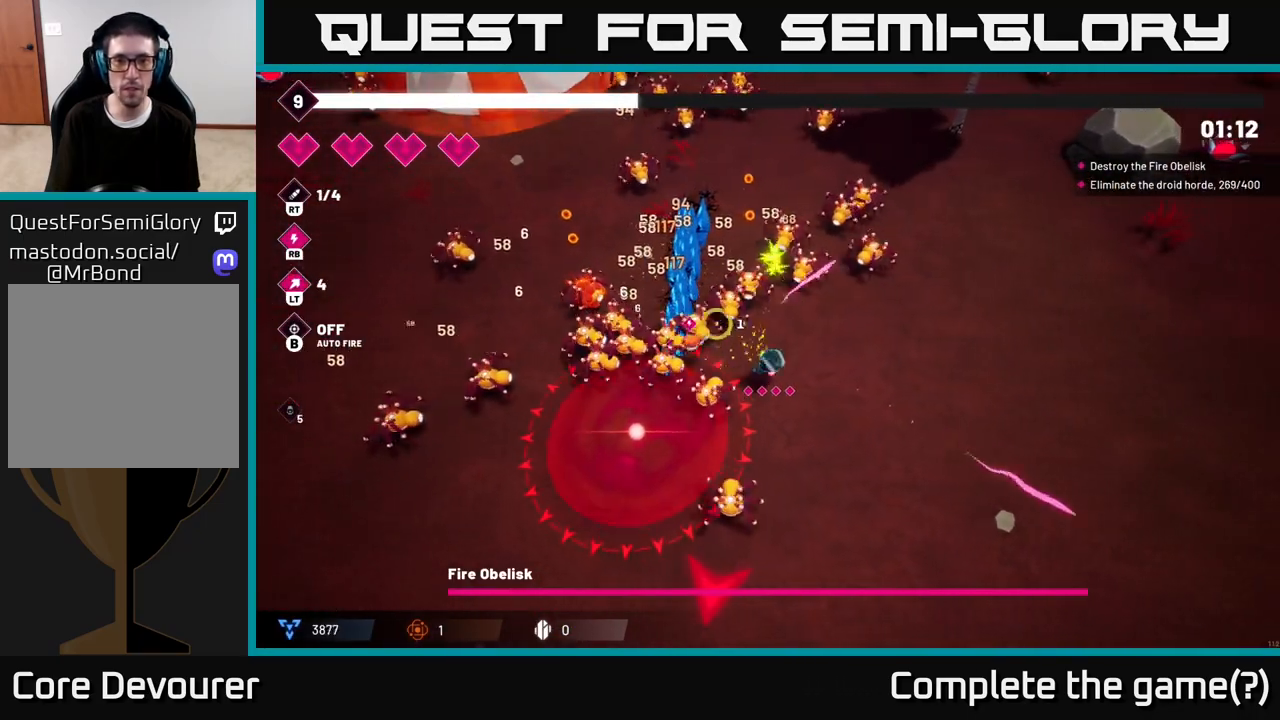
{"buttons": ["R2"], "left_stick": "down-right", "right_stick": "left", "events": [[167, "left_stick", "down-right"]]}
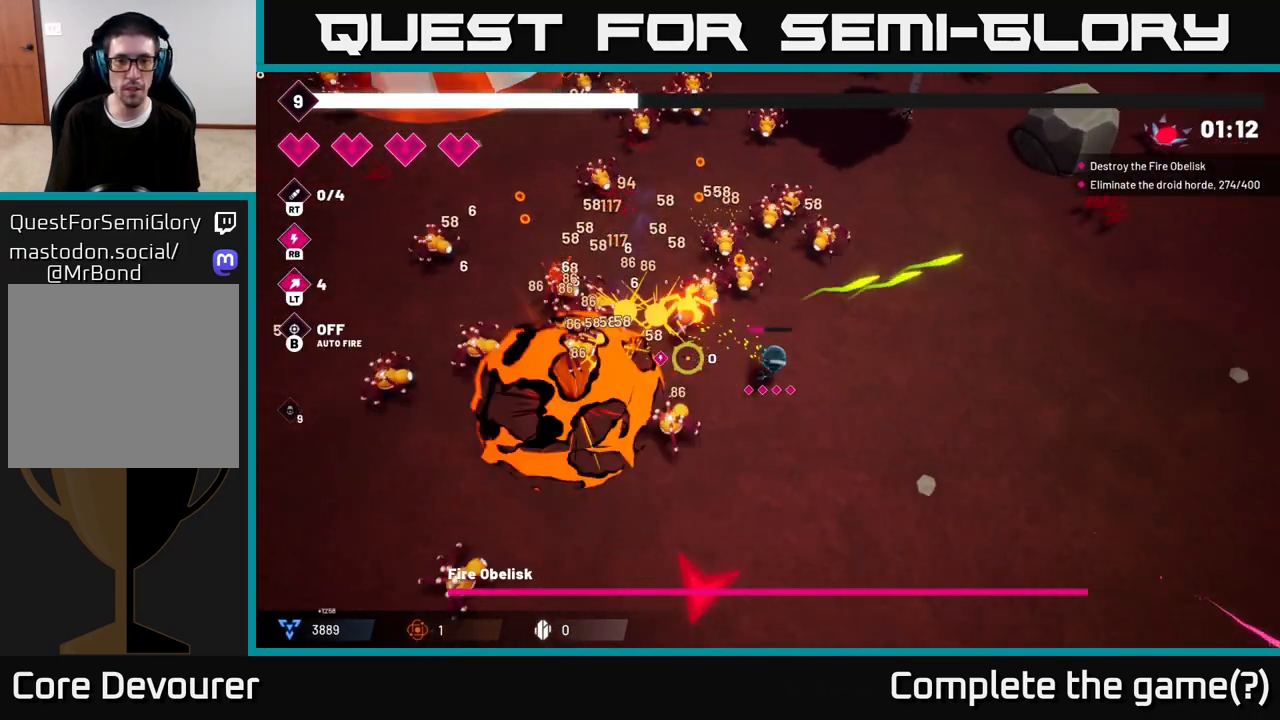
{"buttons": [], "left_stick": "right", "right_stick": "left", "events": [[200, "R2", "up"], [500, "left_stick", "right"]]}
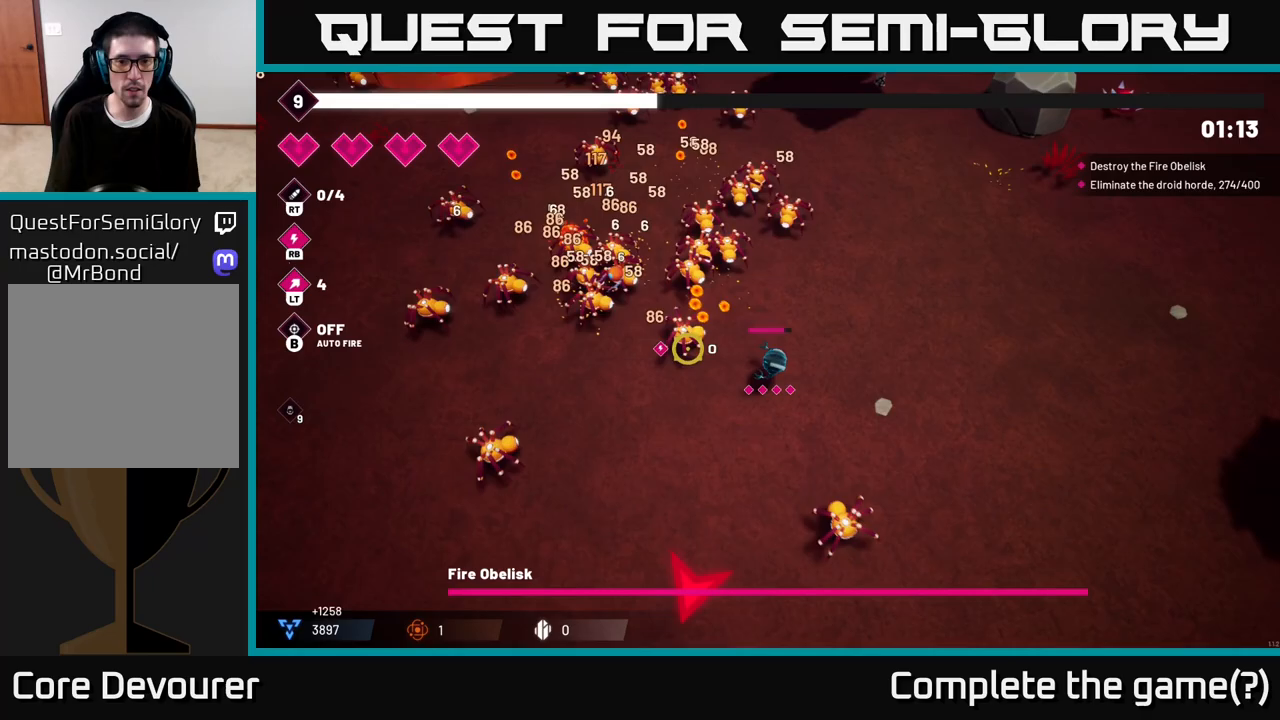
{"buttons": ["R2"], "left_stick": "down-left", "right_stick": "up-left", "events": [[67, "right_stick", "up-left"], [200, "R2", "down"], [200, "left_stick", "left"], [317, "left_stick", "down-left"]]}
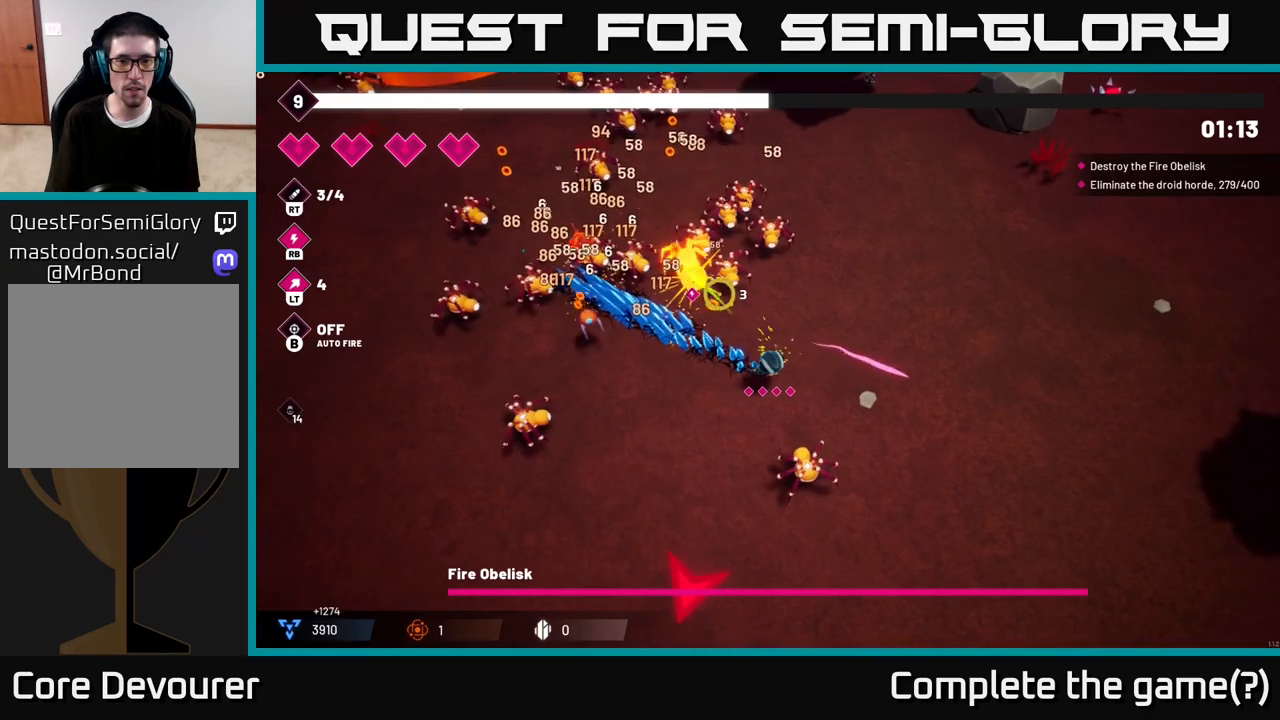
{"buttons": ["R2"], "left_stick": "down-left", "right_stick": "up-left", "events": []}
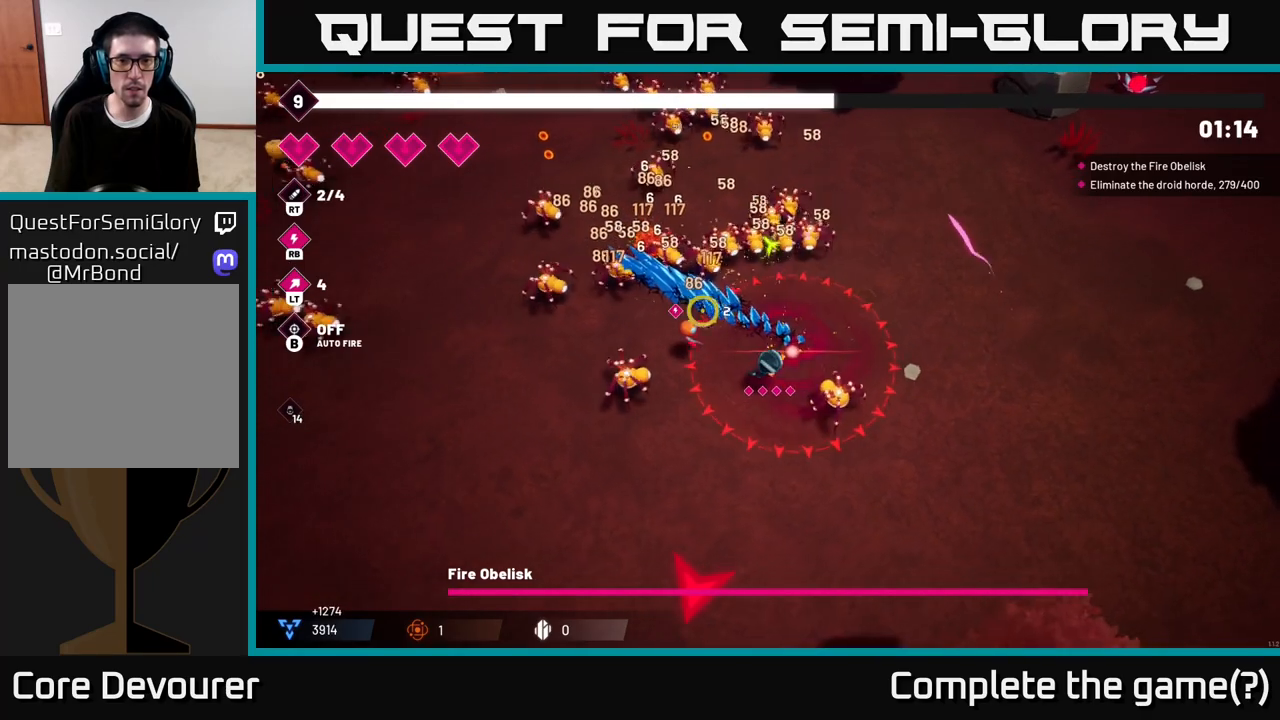
{"buttons": ["R2"], "left_stick": "down-left", "right_stick": "up-left", "events": []}
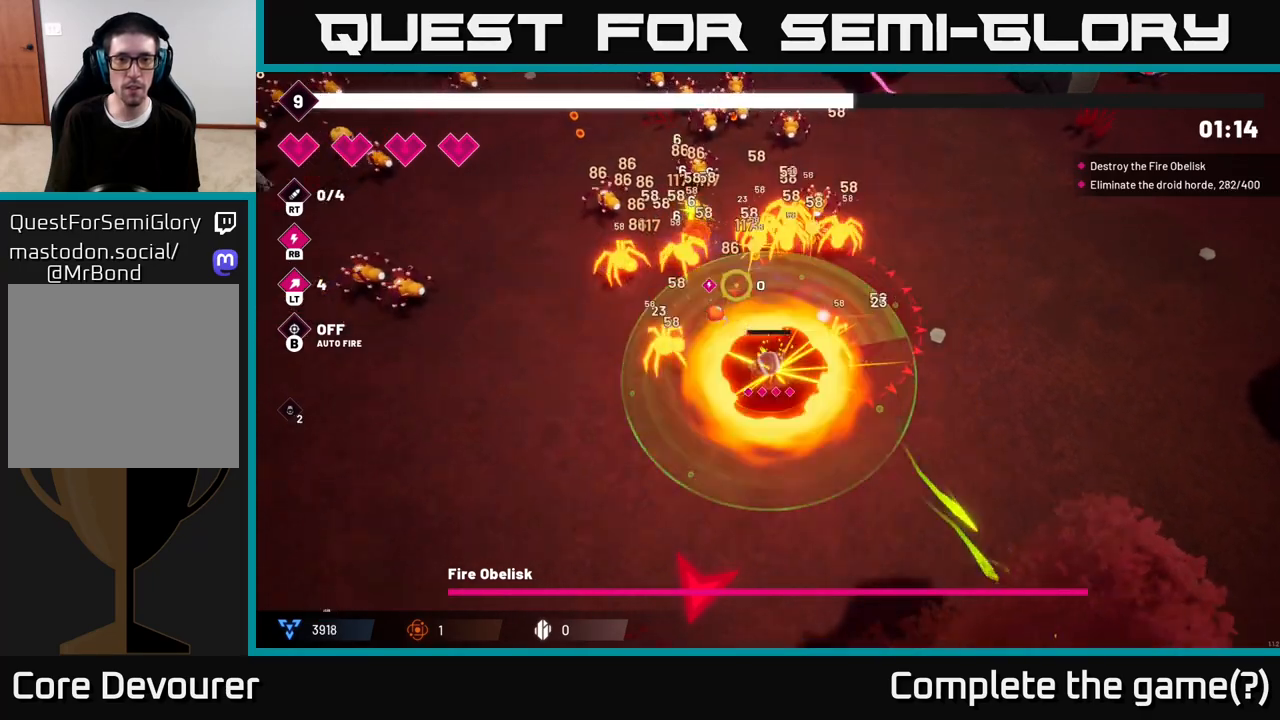
{"buttons": [], "left_stick": "down-left", "right_stick": "up", "events": [[267, "R2", "up"], [317, "R1", "down"], [333, "right_stick", "up"], [433, "R1", "up"]]}
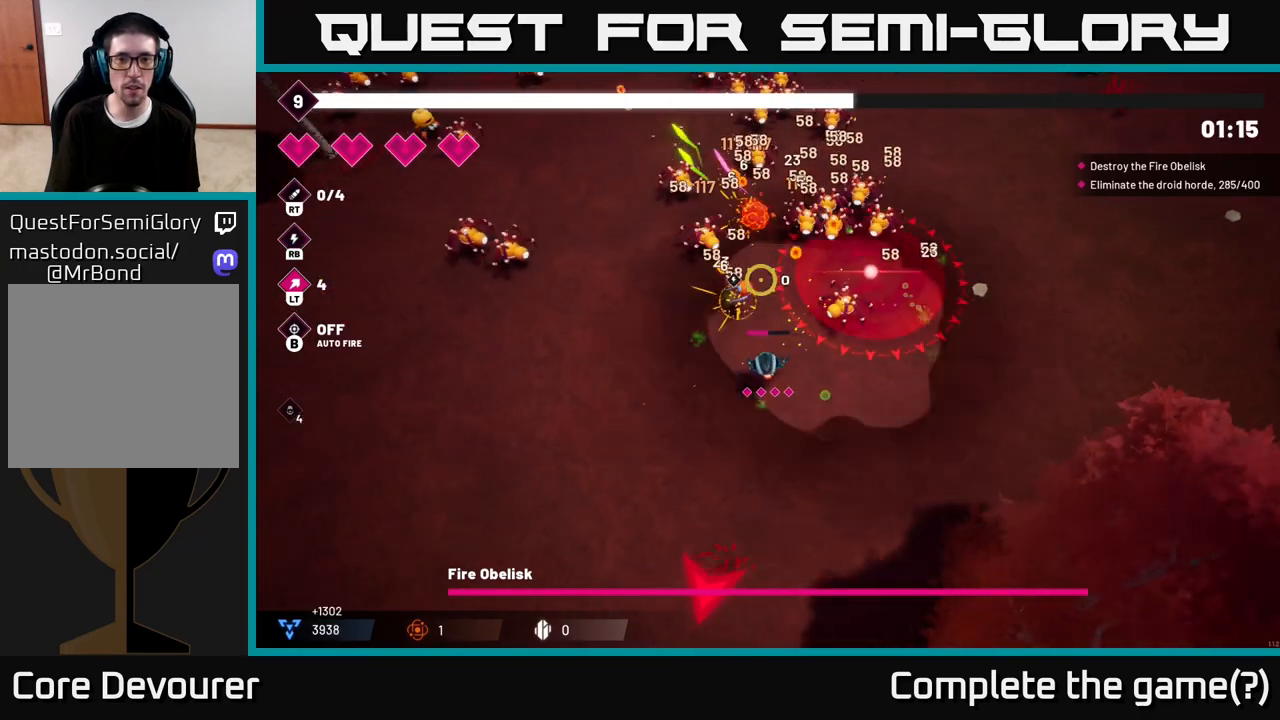
{"buttons": ["R2"], "left_stick": "down-right", "right_stick": "up", "events": [[117, "R2", "down"], [500, "left_stick", "down-right"]]}
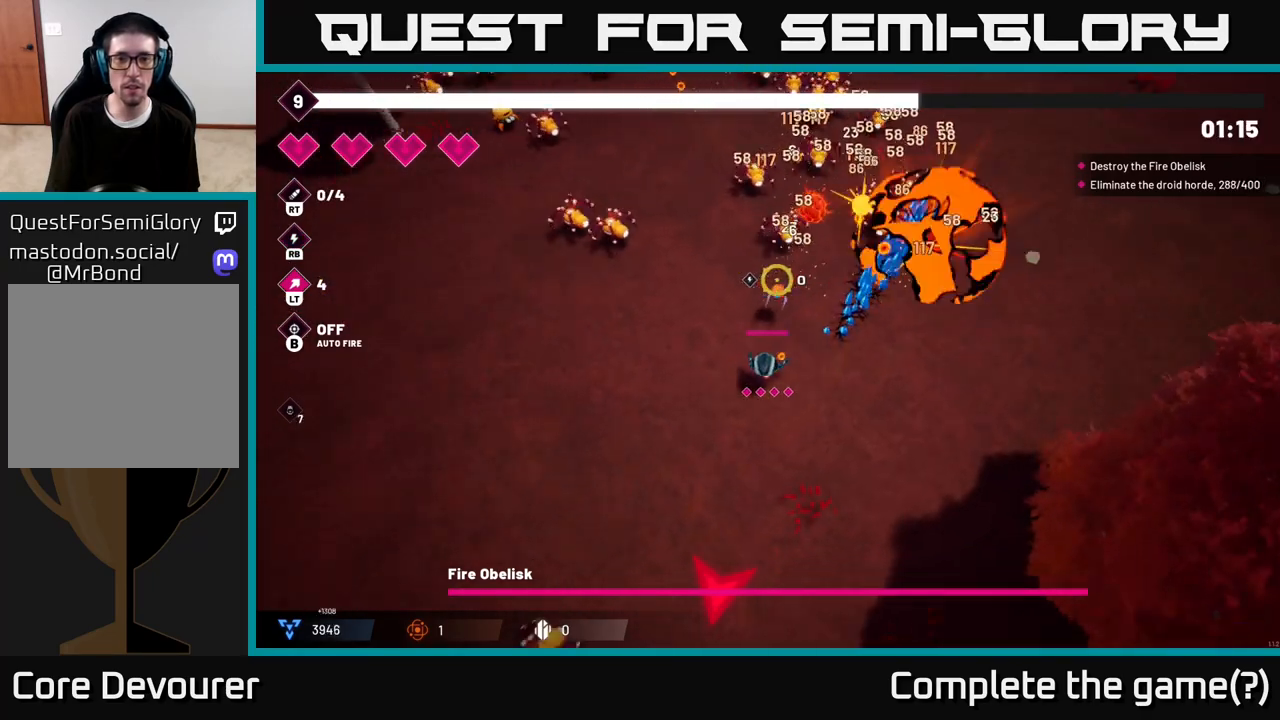
{"buttons": ["R2"], "left_stick": "up", "right_stick": "up", "events": [[217, "left_stick", "center"], [400, "left_stick", "right"], [483, "left_stick", "up"]]}
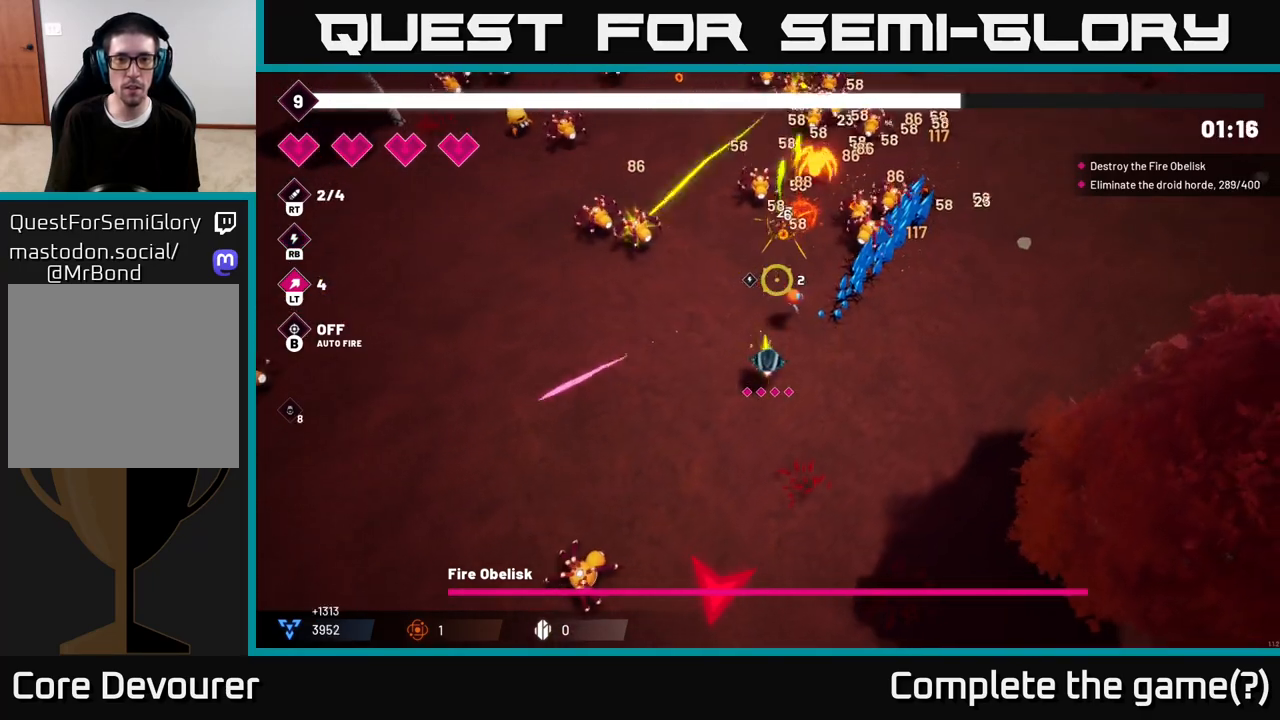
{"buttons": ["R2"], "left_stick": "down-right", "right_stick": "up", "events": [[167, "left_stick", "up-right"], [467, "left_stick", "down-right"]]}
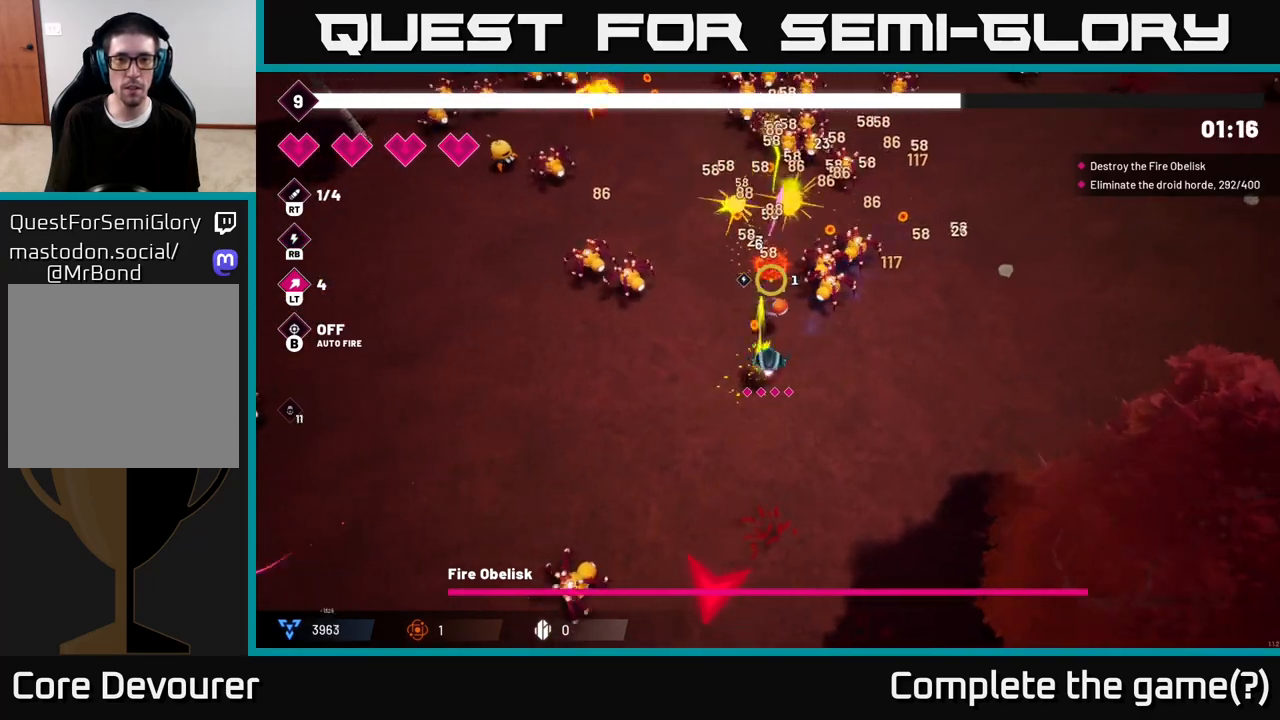
{"buttons": ["R2"], "left_stick": "up-right", "right_stick": "up", "events": [[117, "left_stick", "right"], [283, "left_stick", "up-right"]]}
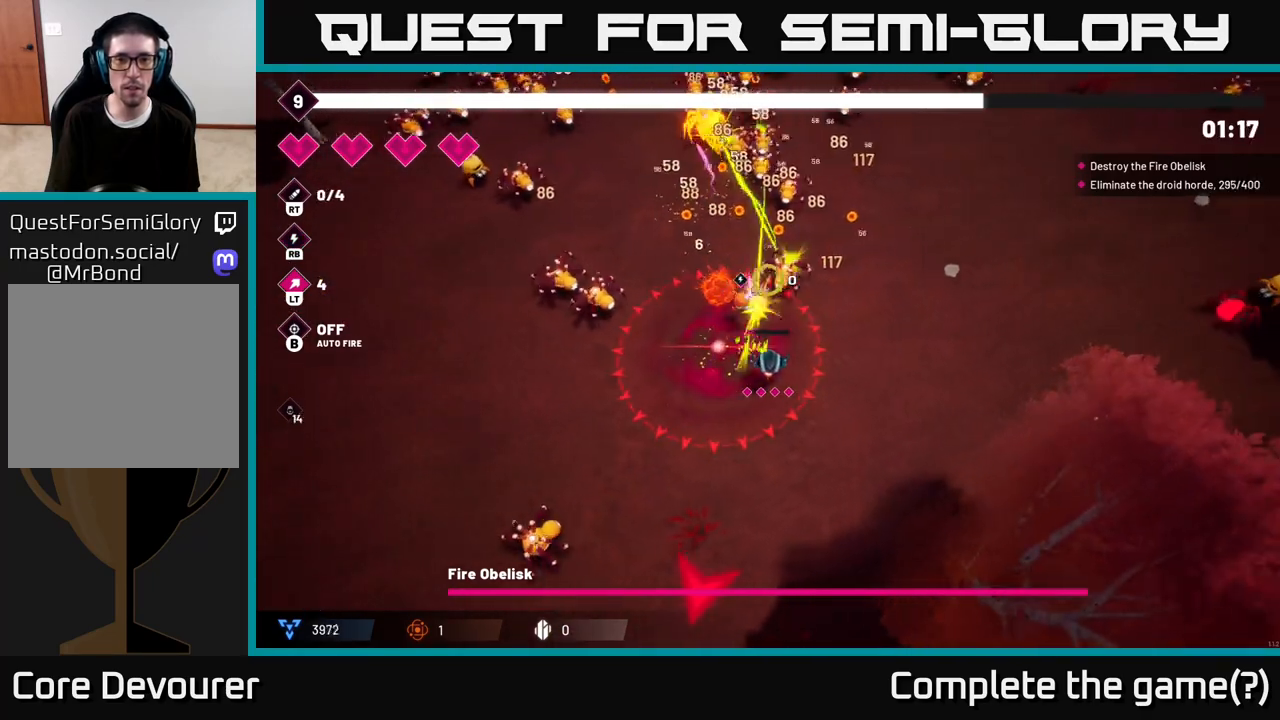
{"buttons": ["R2"], "left_stick": "up-right", "right_stick": "up-left", "events": [[50, "left_stick", "right"], [233, "left_stick", "up-right"], [317, "right_stick", "up-left"]]}
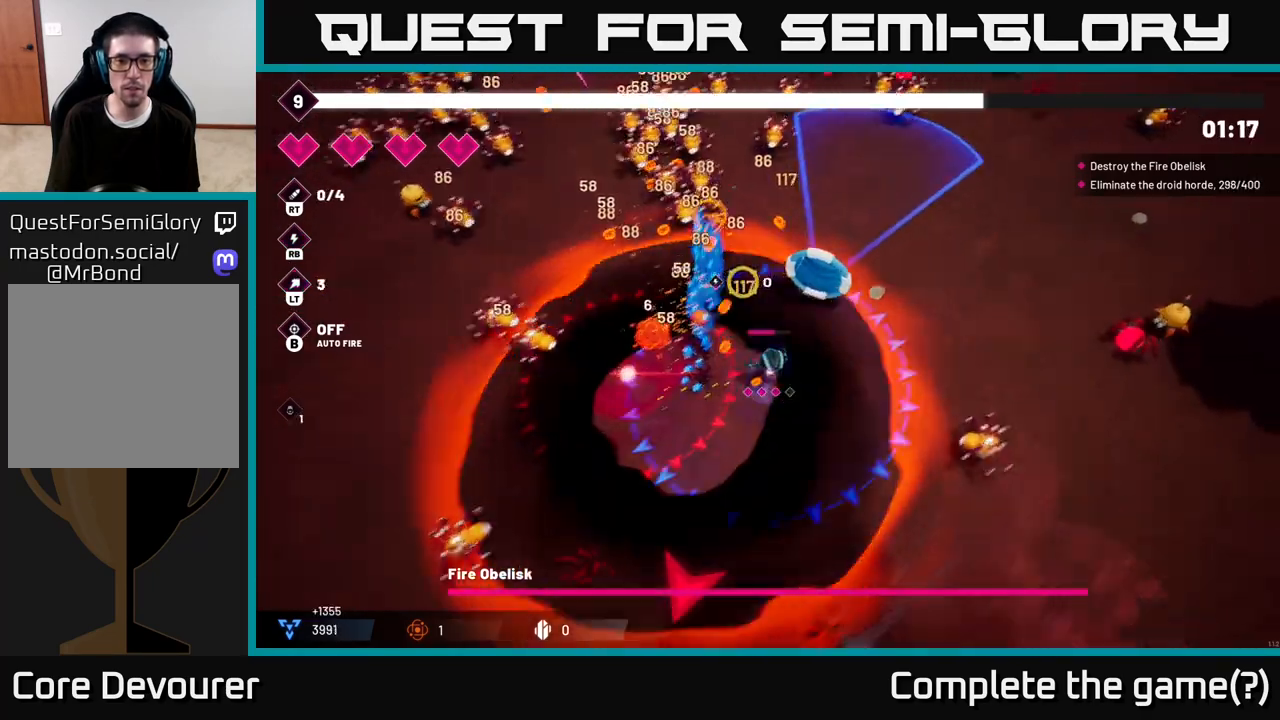
{"buttons": ["R2"], "left_stick": "up-right", "right_stick": "up-left", "events": [[17, "L2", "down"], [17, "left_stick", "up"], [133, "L2", "up"], [300, "left_stick", "up-right"]]}
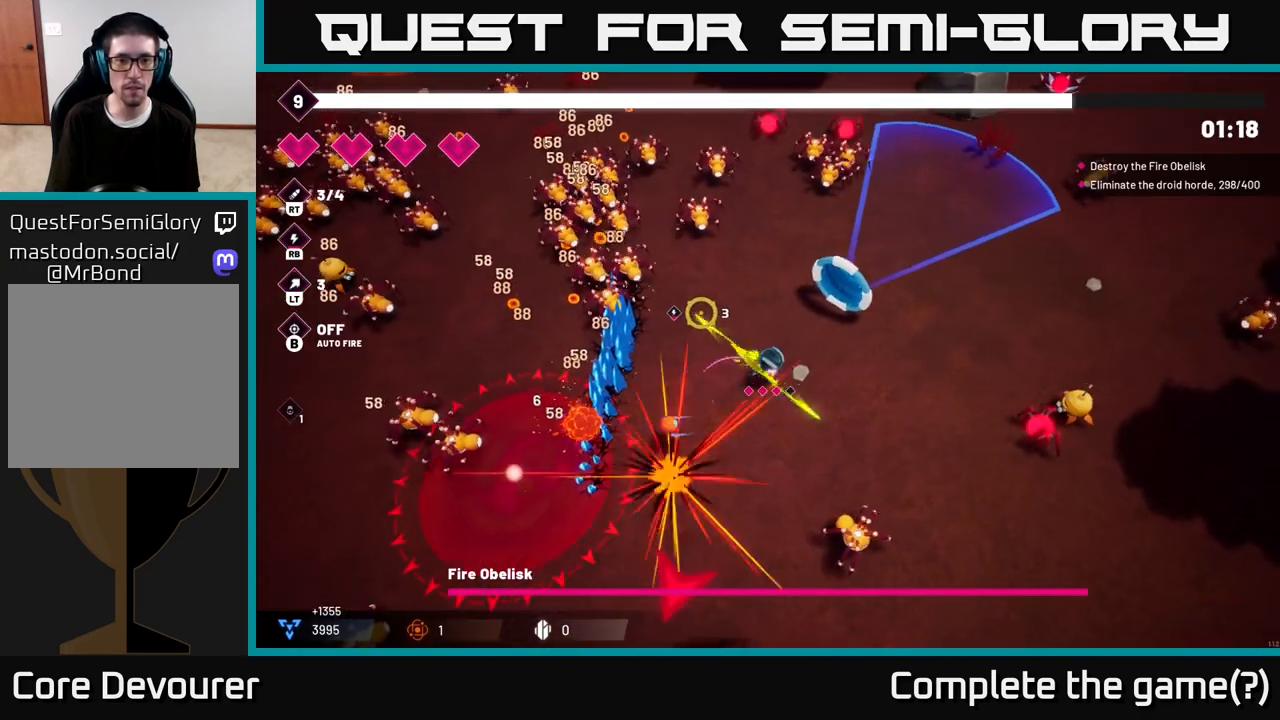
{"buttons": ["R2"], "left_stick": "down", "right_stick": "left", "events": [[67, "left_stick", "down-left"], [217, "left_stick", "down-right"], [317, "left_stick", "up-right"], [483, "right_stick", "left"], [500, "left_stick", "down"]]}
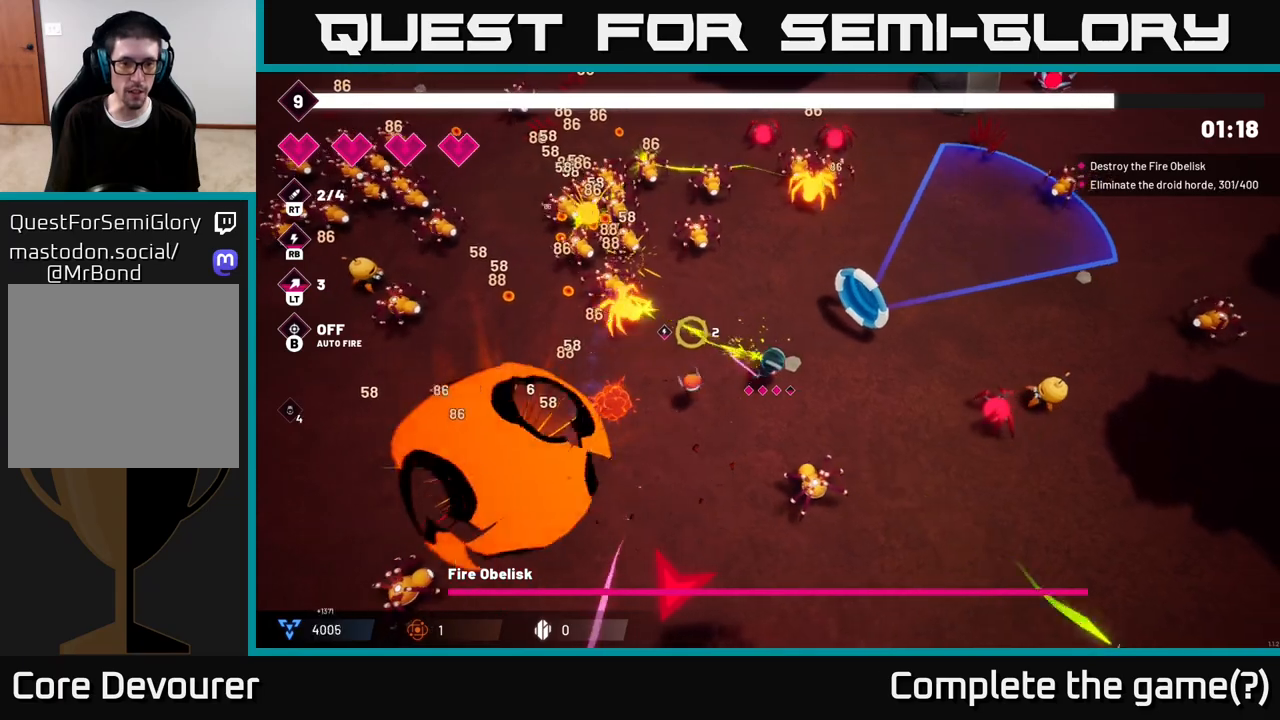
{"buttons": ["R2"], "left_stick": "down-left", "right_stick": "down-left", "events": [[100, "right_stick", "down-left"], [150, "left_stick", "down-left"], [350, "L2", "down"], [483, "L2", "up"]]}
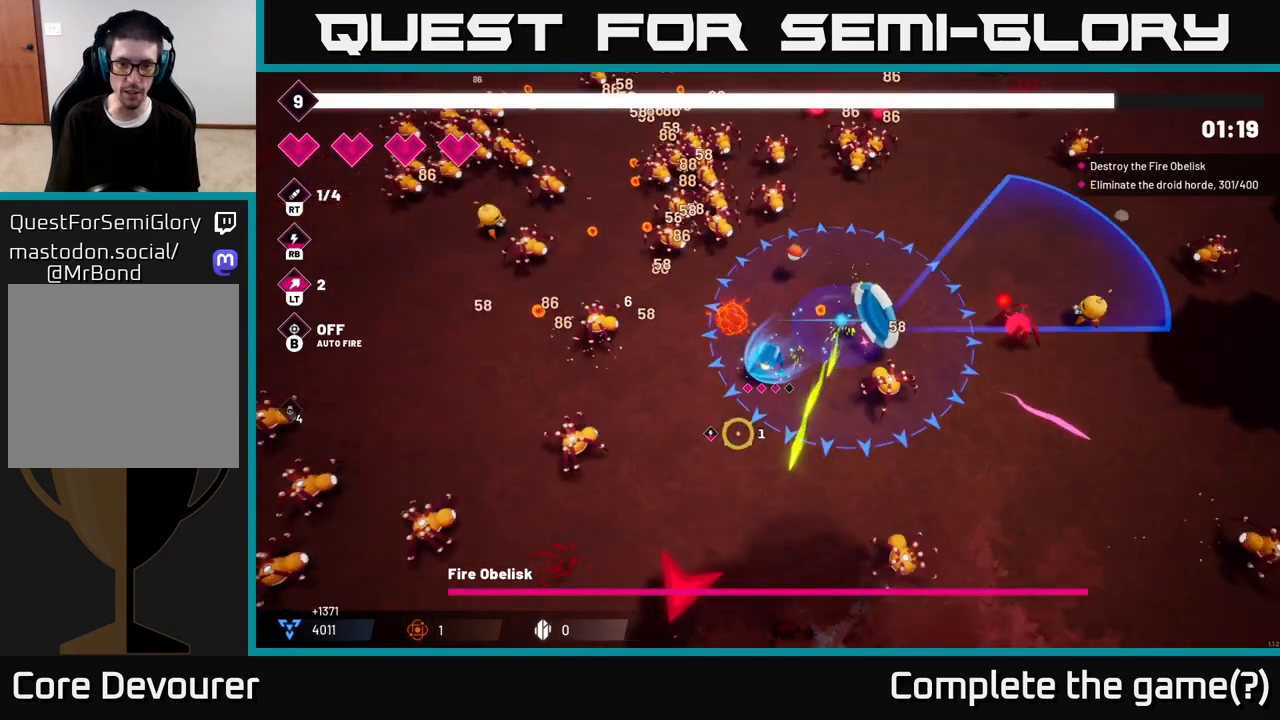
{"buttons": ["R2"], "left_stick": "down-left", "right_stick": "down-left", "events": [[183, "L2", "down"], [267, "L2", "up"]]}
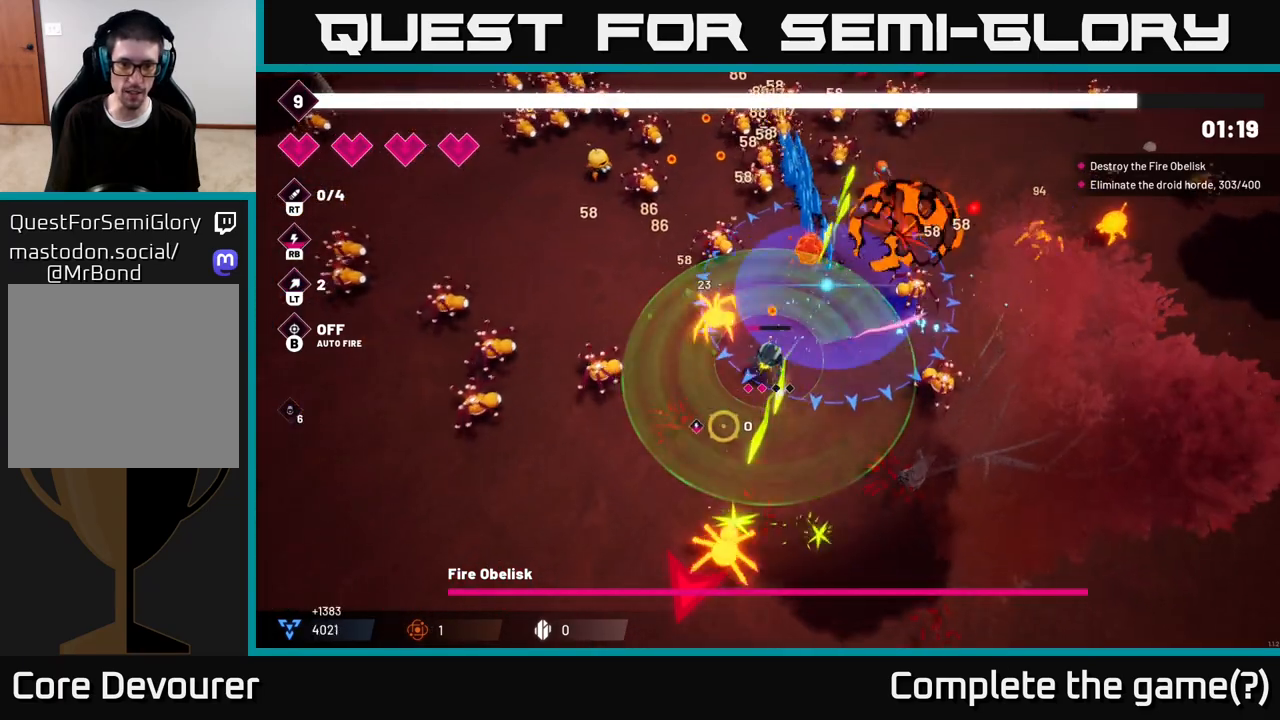
{"buttons": ["R2"], "left_stick": "down-left", "right_stick": "down", "events": [[150, "right_stick", "down"]]}
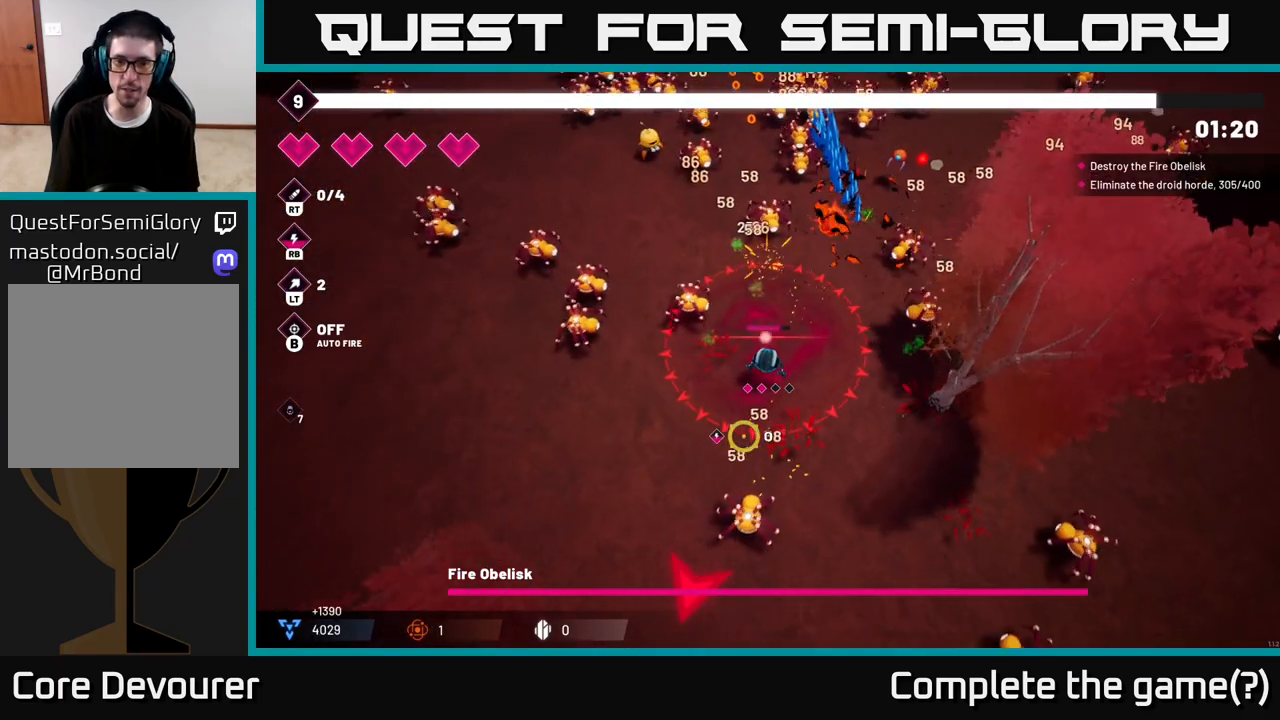
{"buttons": ["R2"], "left_stick": "down-left", "right_stick": "down", "events": []}